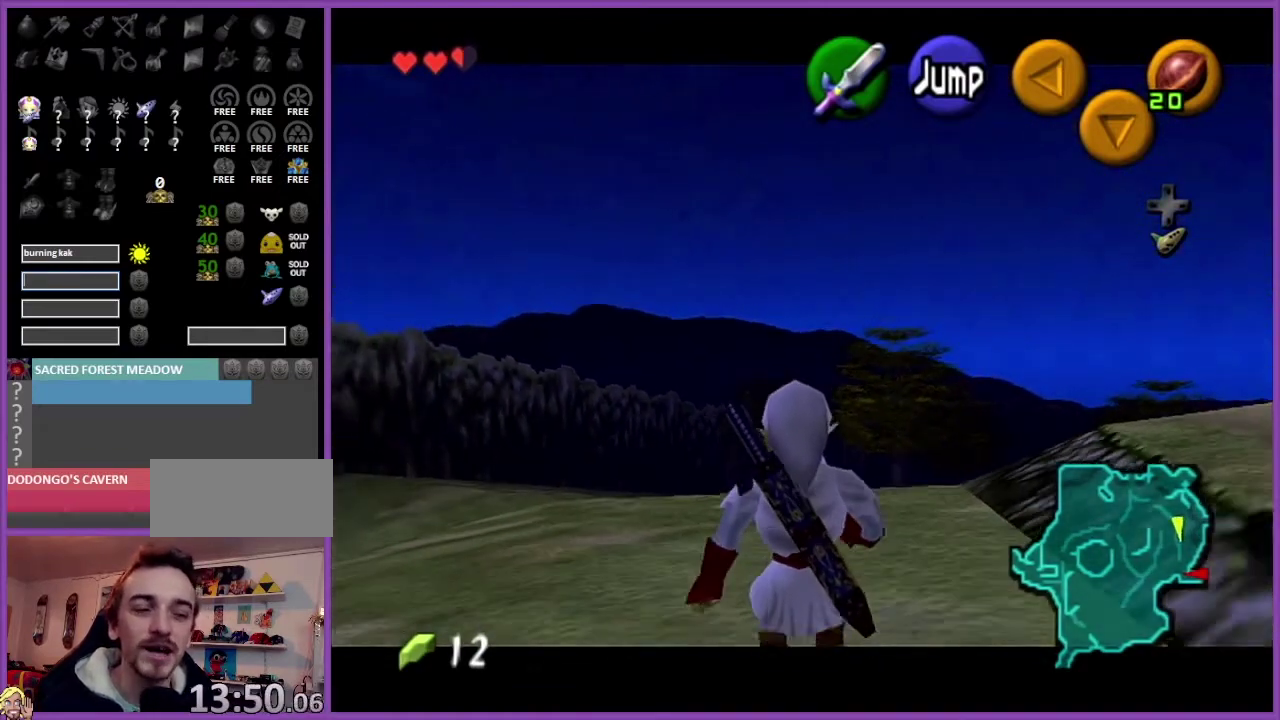
Gameplay with a controller (Nintendo layout); each line is a JSON object with the inputs held at the frame after it. "events" lists button and stick changes between this image and that frame as [ms after this image, input, new state], when the widget could be followed in between. Not read: L3 R3.
{"buttons": ["Z"], "left_stick": "down", "events": []}
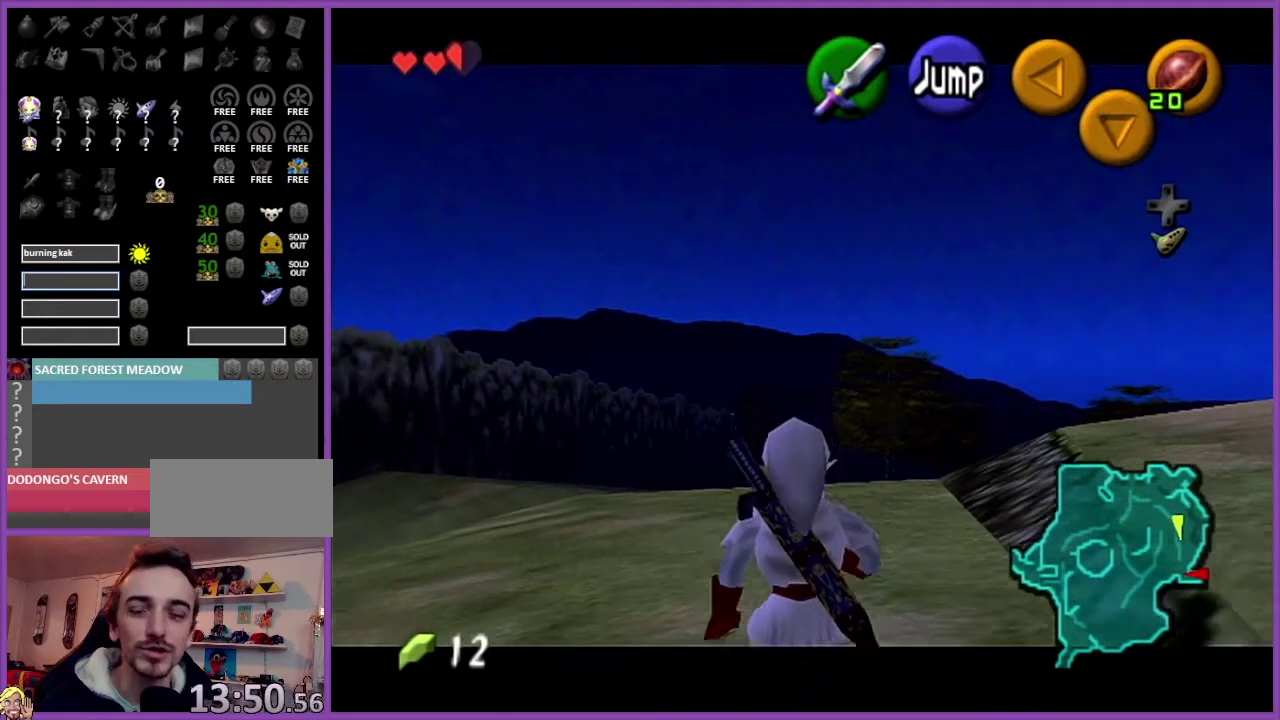
{"buttons": ["Z"], "left_stick": "down", "events": []}
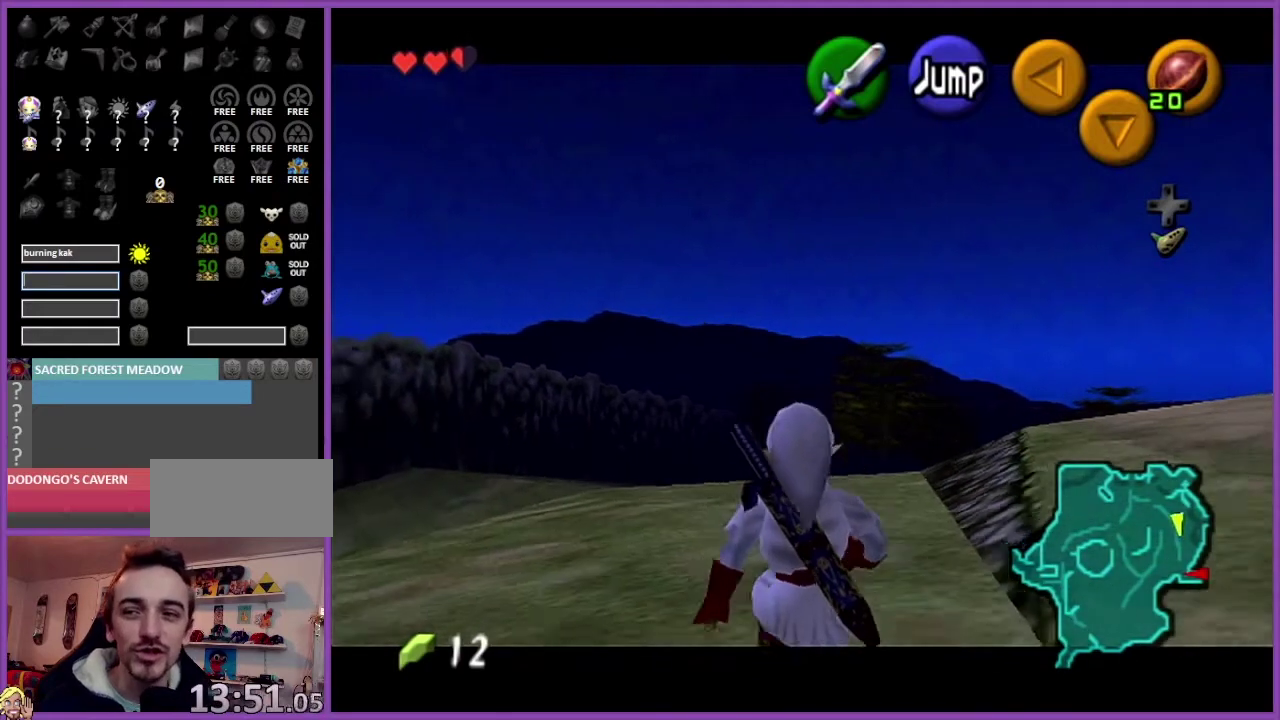
{"buttons": ["Z"], "left_stick": "down", "events": []}
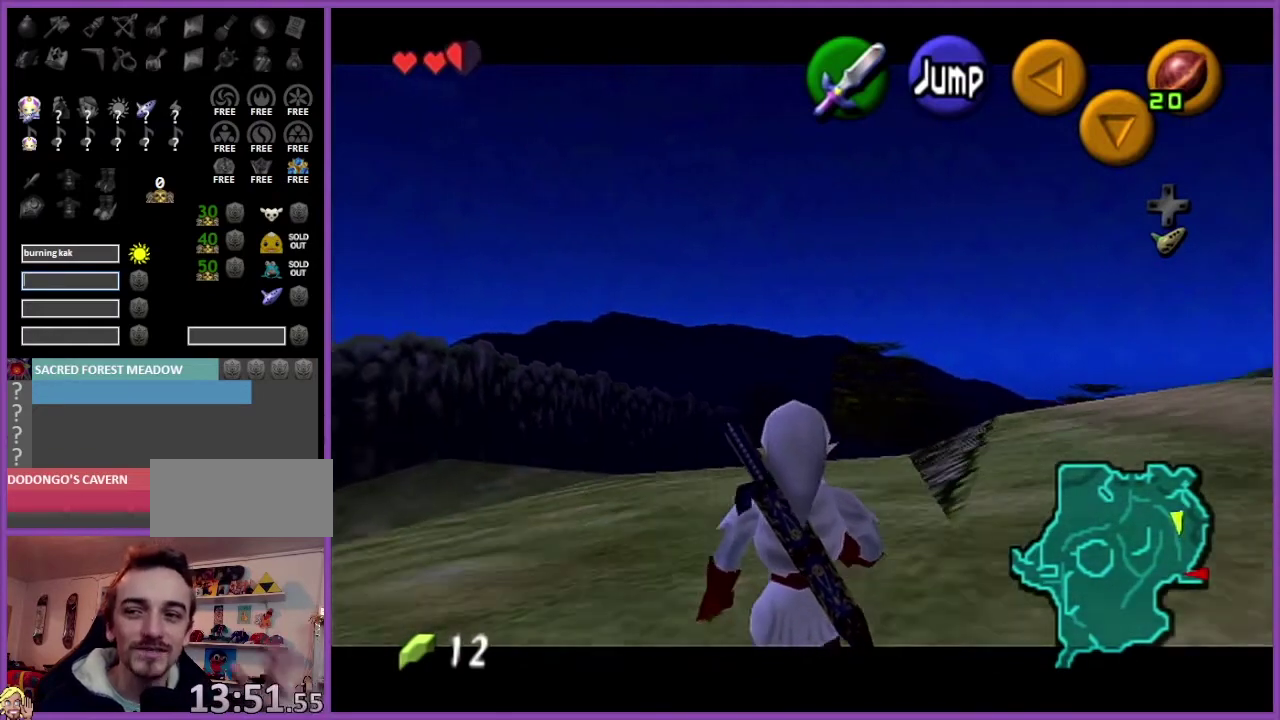
{"buttons": ["Z"], "left_stick": "down", "events": []}
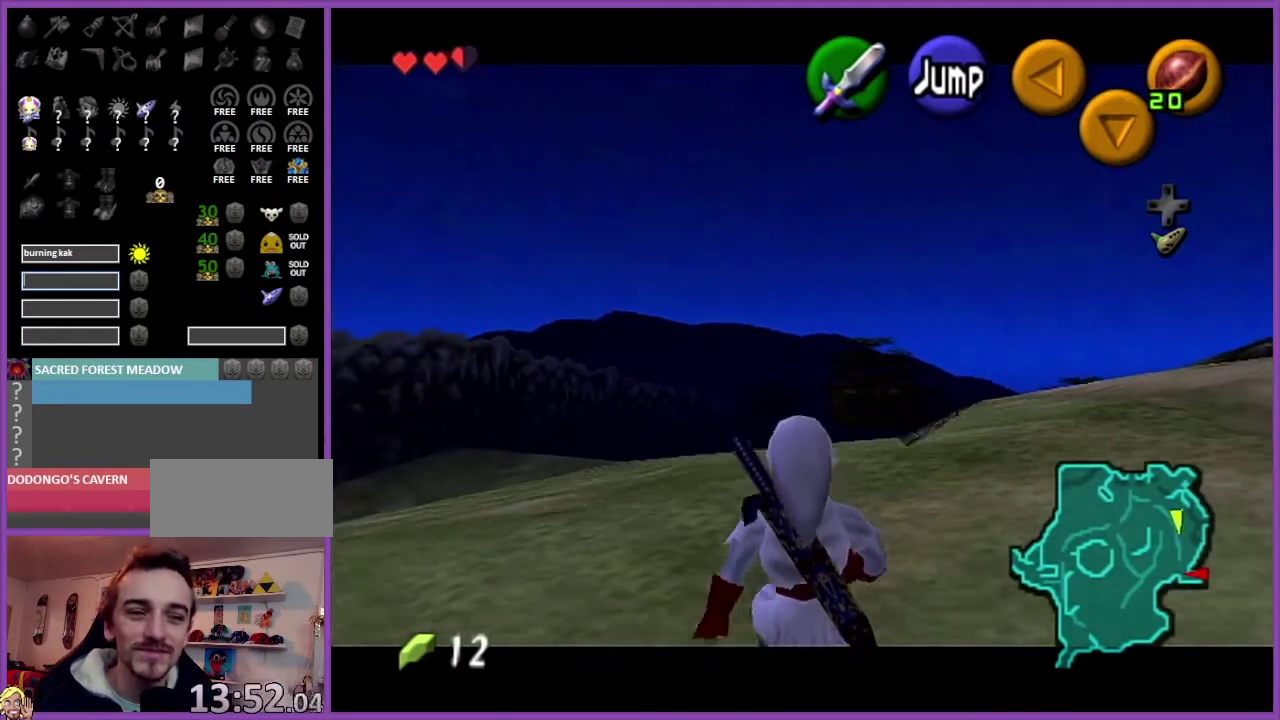
{"buttons": ["Z"], "left_stick": "down", "events": []}
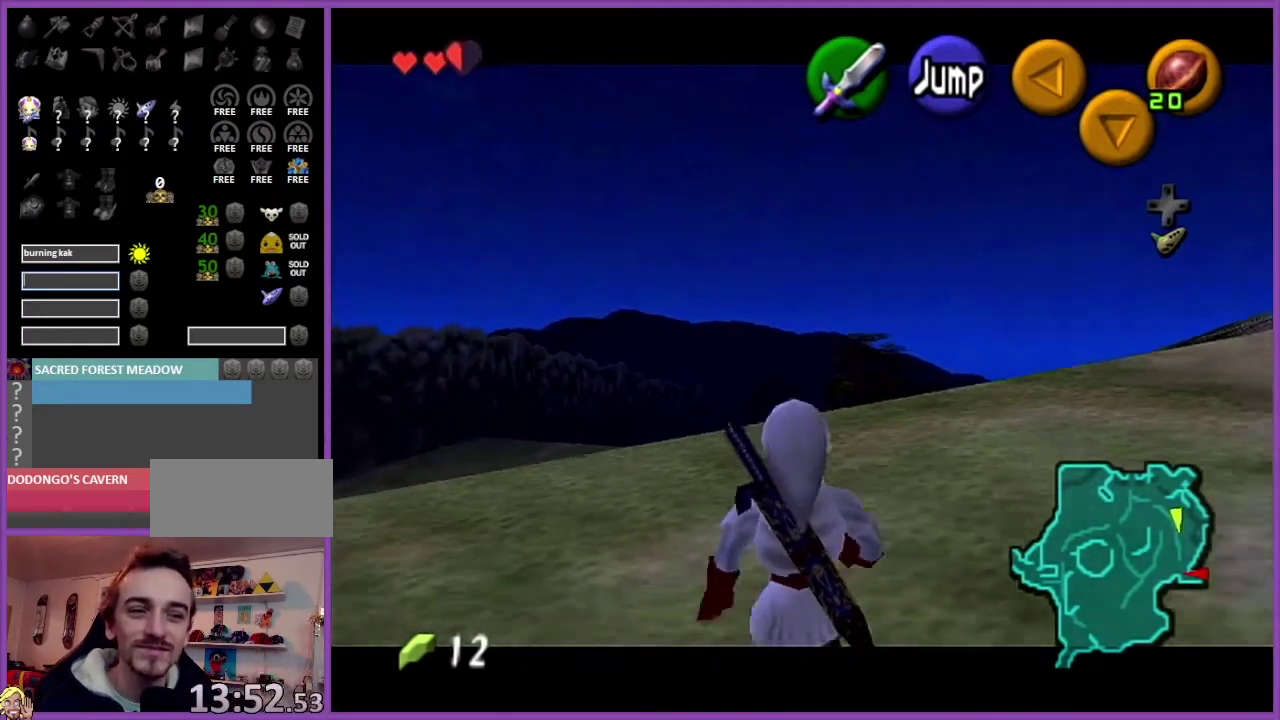
{"buttons": ["Z"], "left_stick": "down", "events": []}
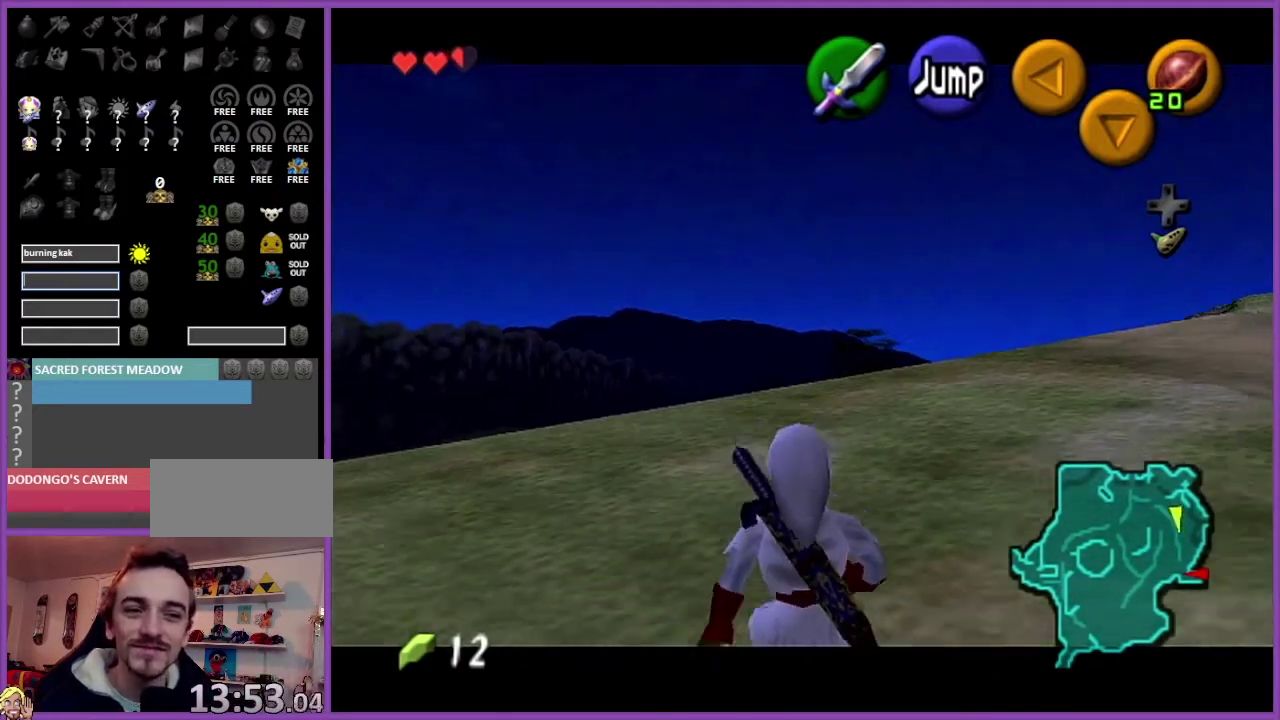
{"buttons": ["Z"], "left_stick": "down", "events": []}
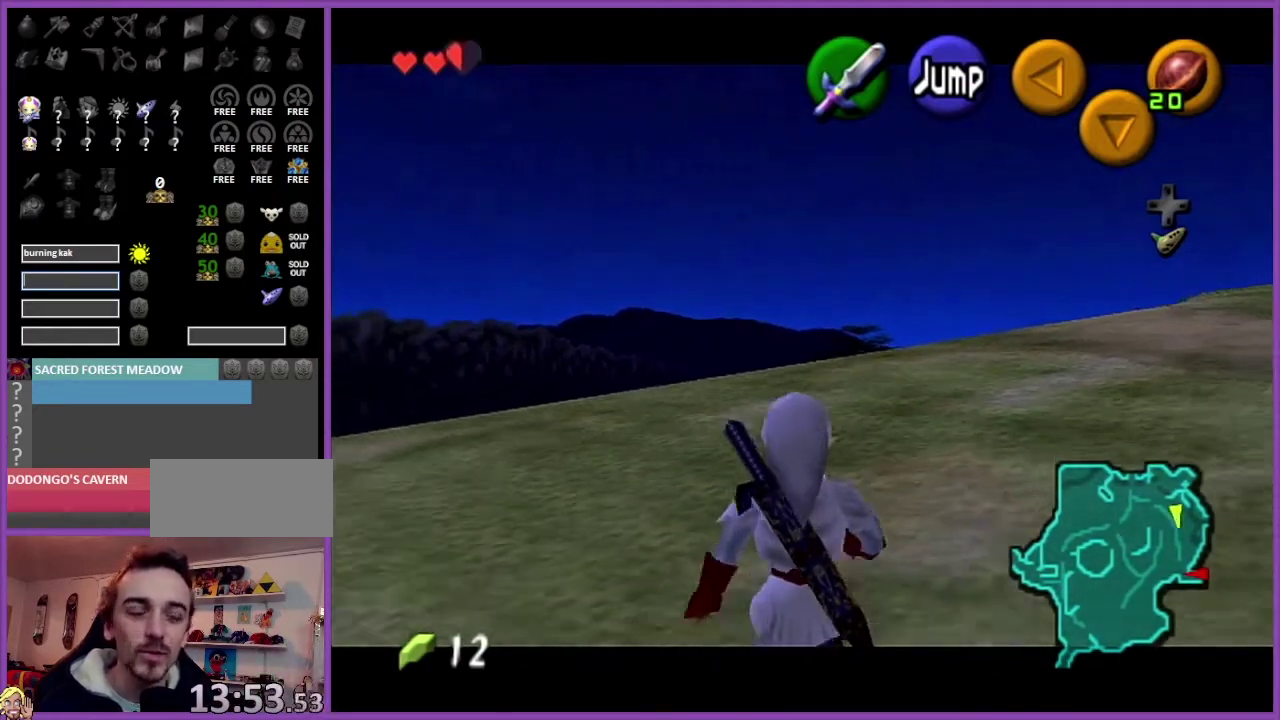
{"buttons": ["Z"], "left_stick": "down", "events": []}
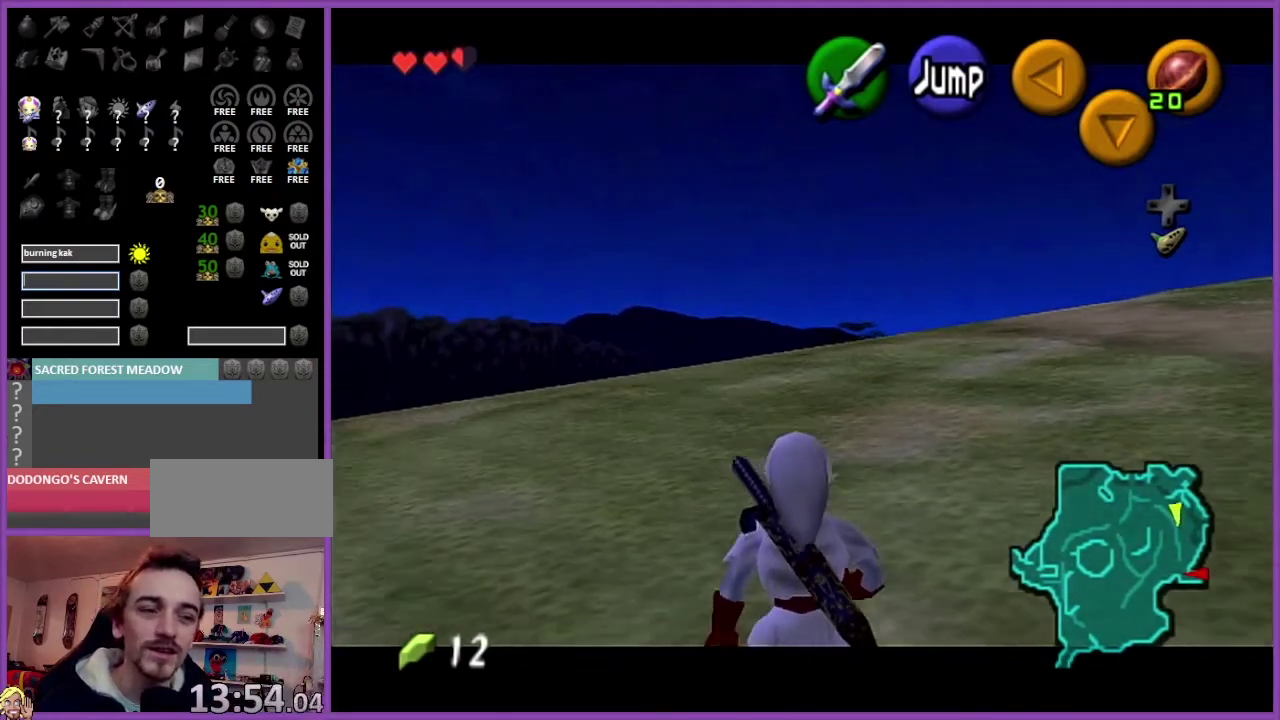
{"buttons": ["Z"], "left_stick": "down", "events": []}
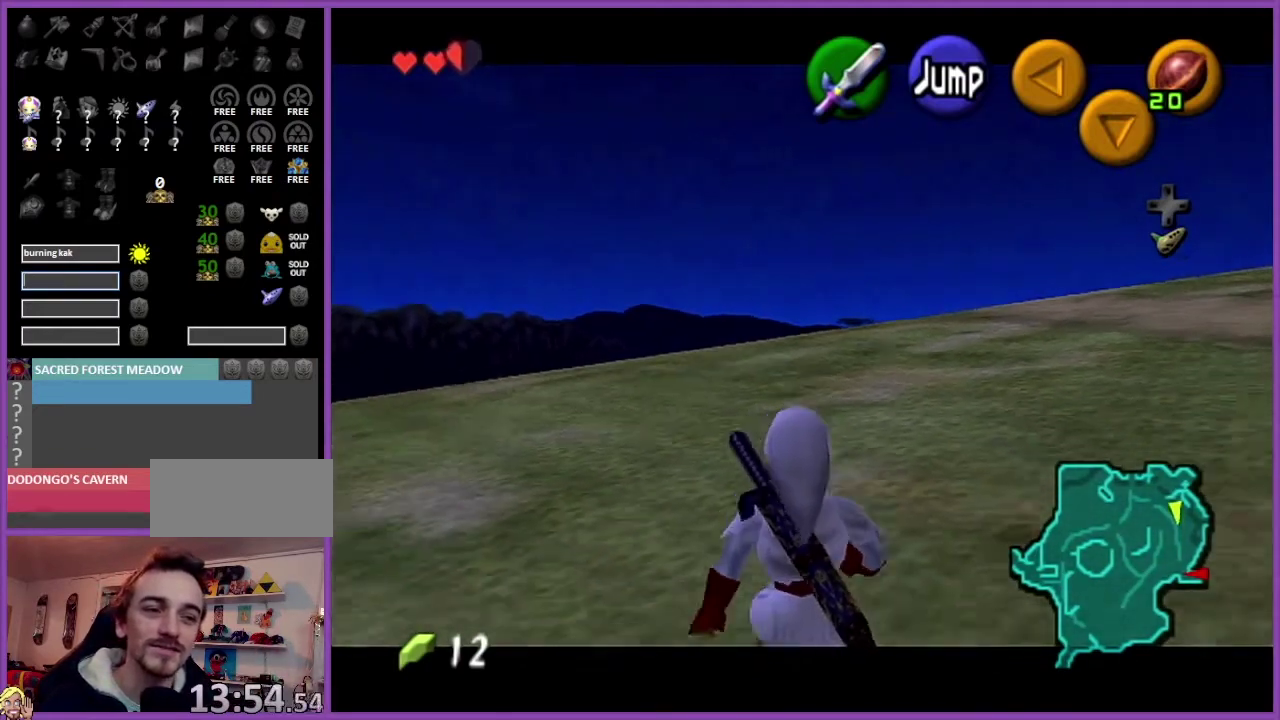
{"buttons": ["Z"], "left_stick": "down", "events": []}
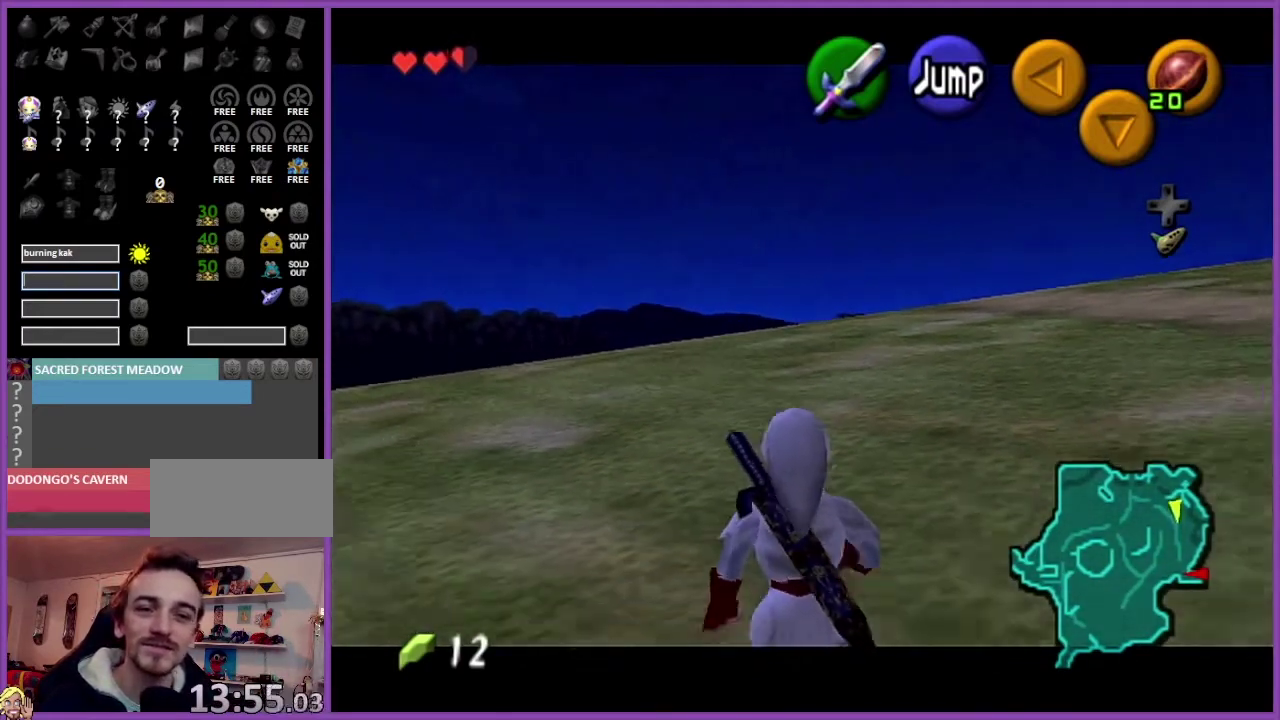
{"buttons": ["Z"], "left_stick": "down", "events": []}
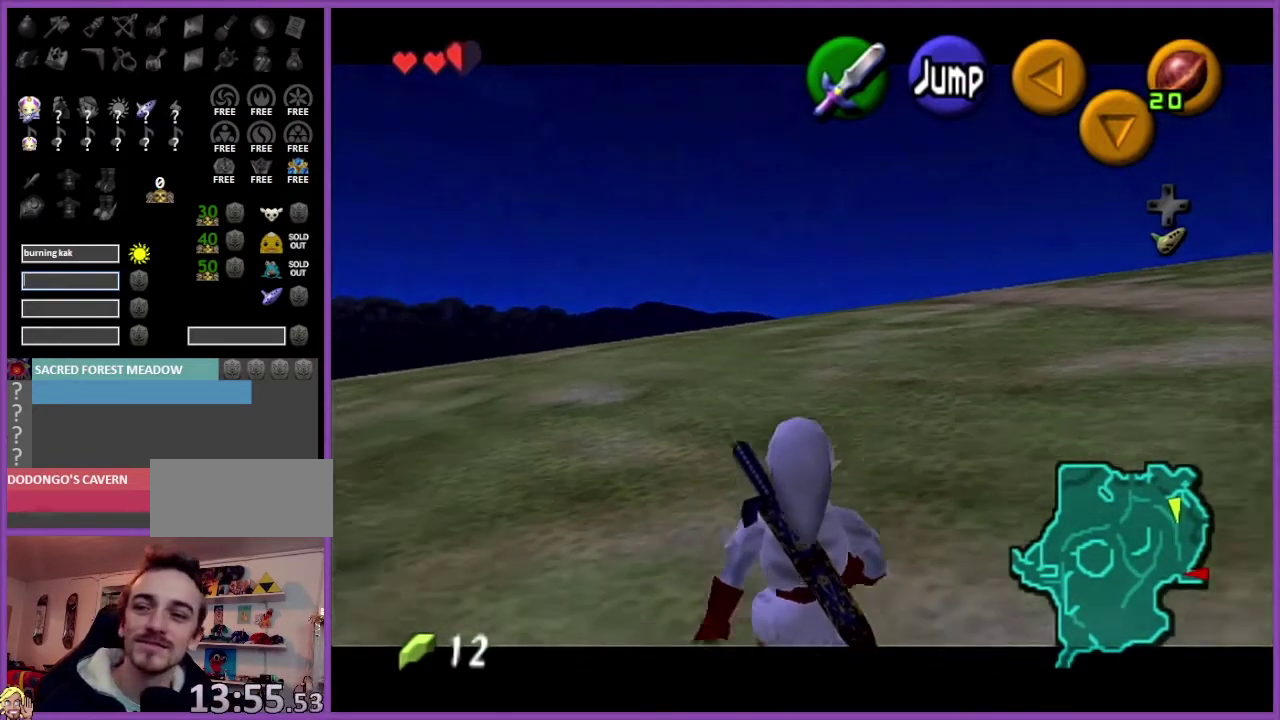
{"buttons": ["Z"], "left_stick": "down", "events": []}
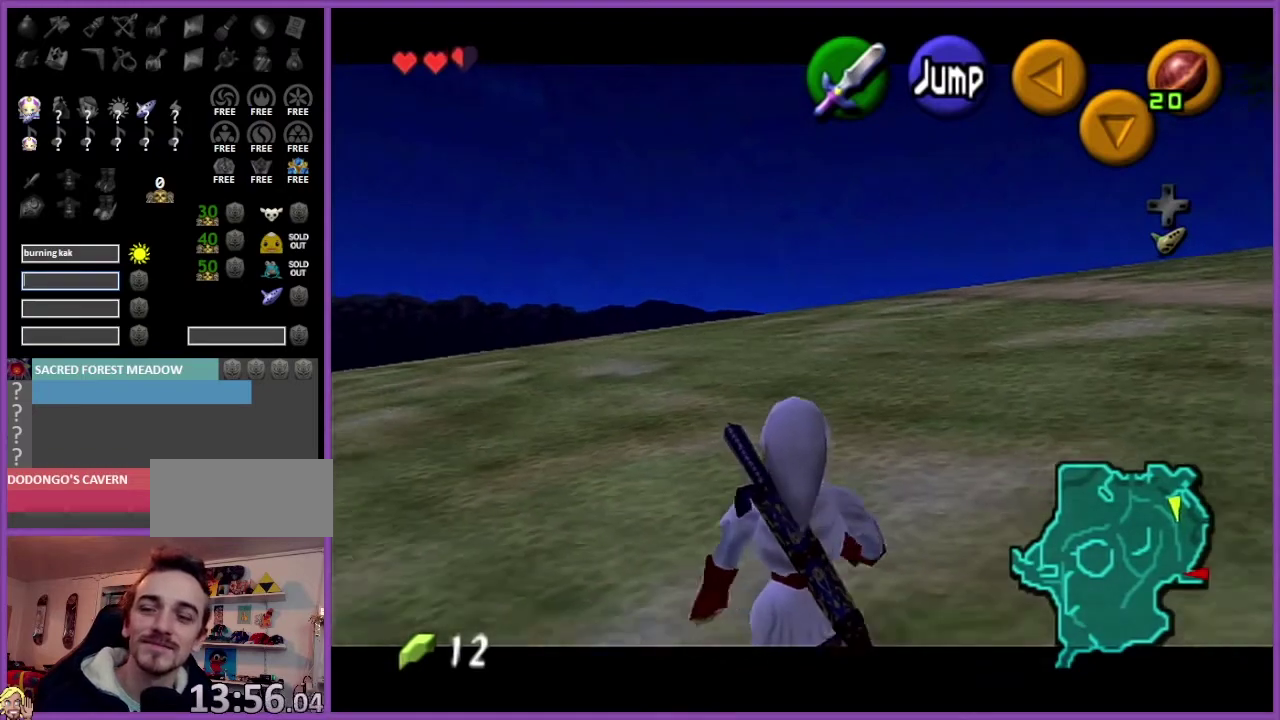
{"buttons": ["Z"], "left_stick": "down", "events": []}
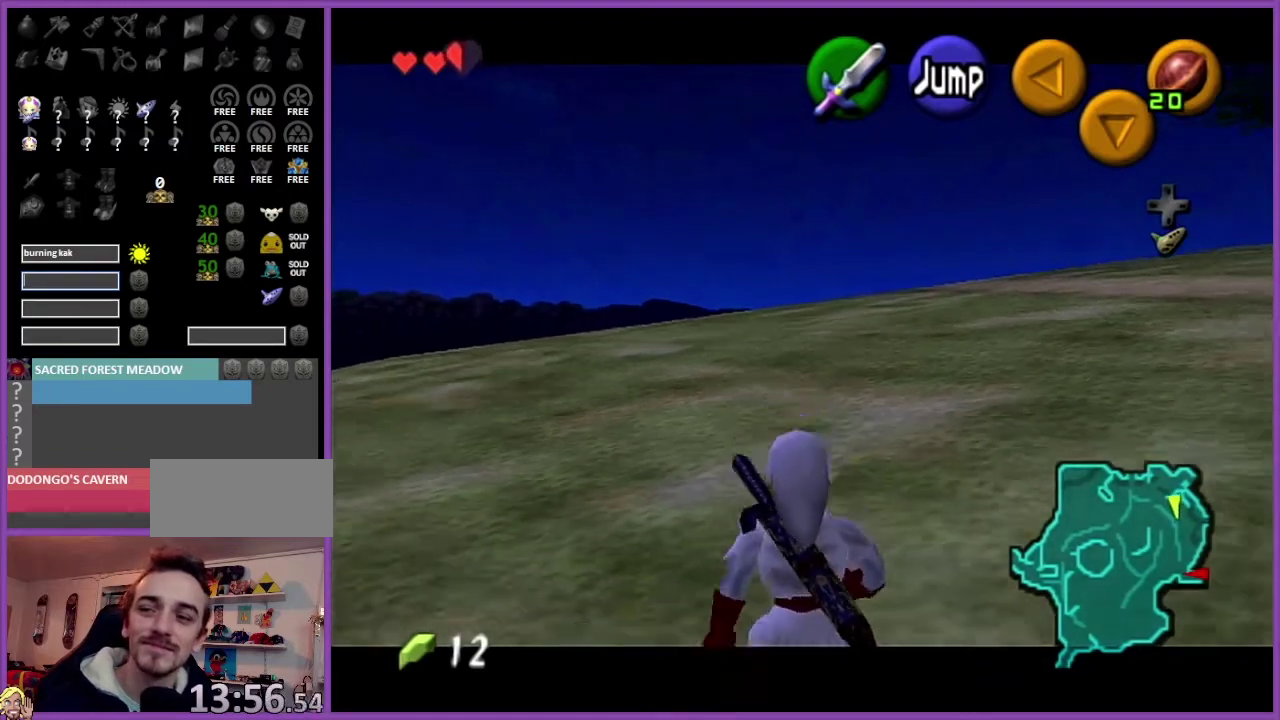
{"buttons": ["Z"], "left_stick": "down", "events": []}
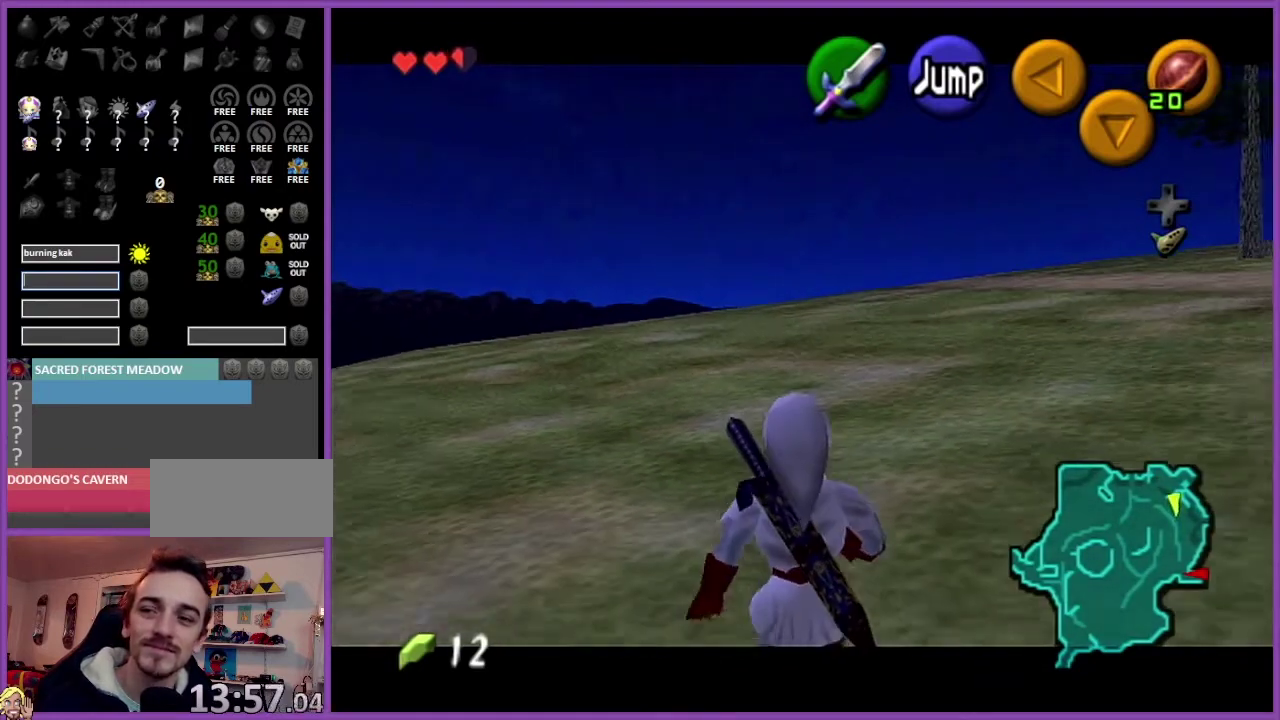
{"buttons": ["Z"], "left_stick": "down", "events": []}
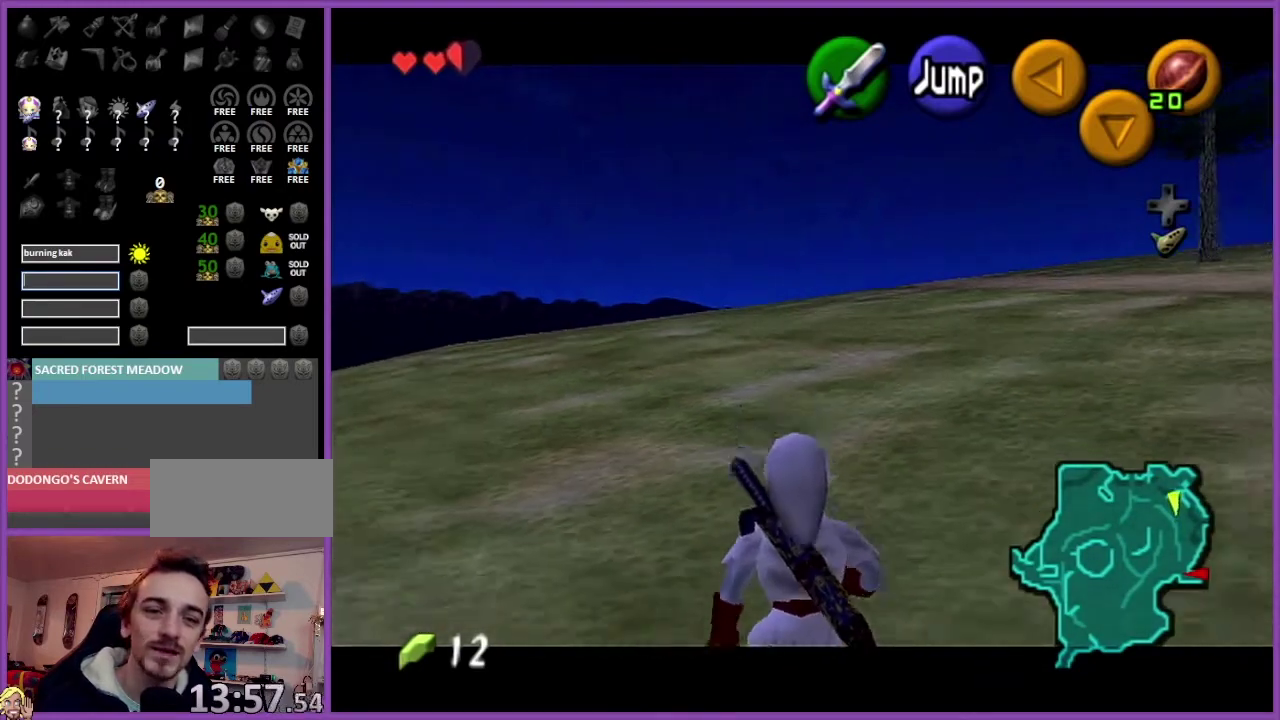
{"buttons": ["Z"], "left_stick": "down", "events": []}
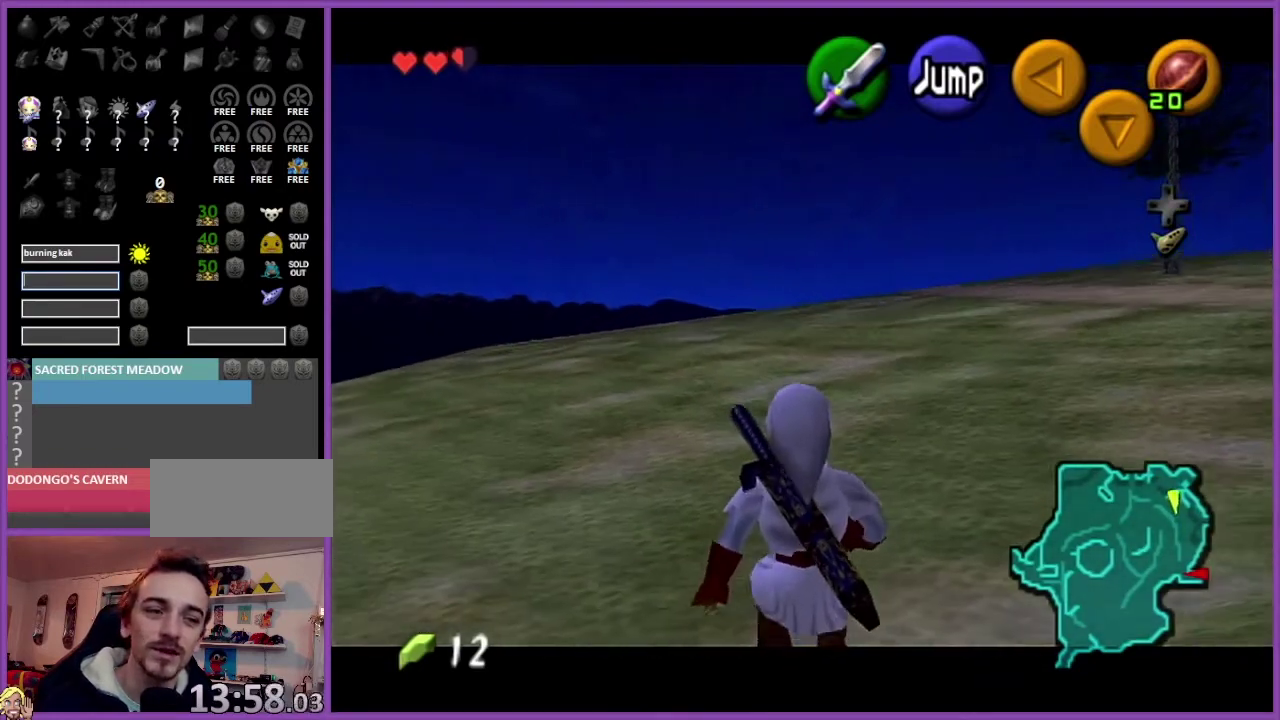
{"buttons": ["Z", "START"], "left_stick": "down", "events": [[468, "START", "down"]]}
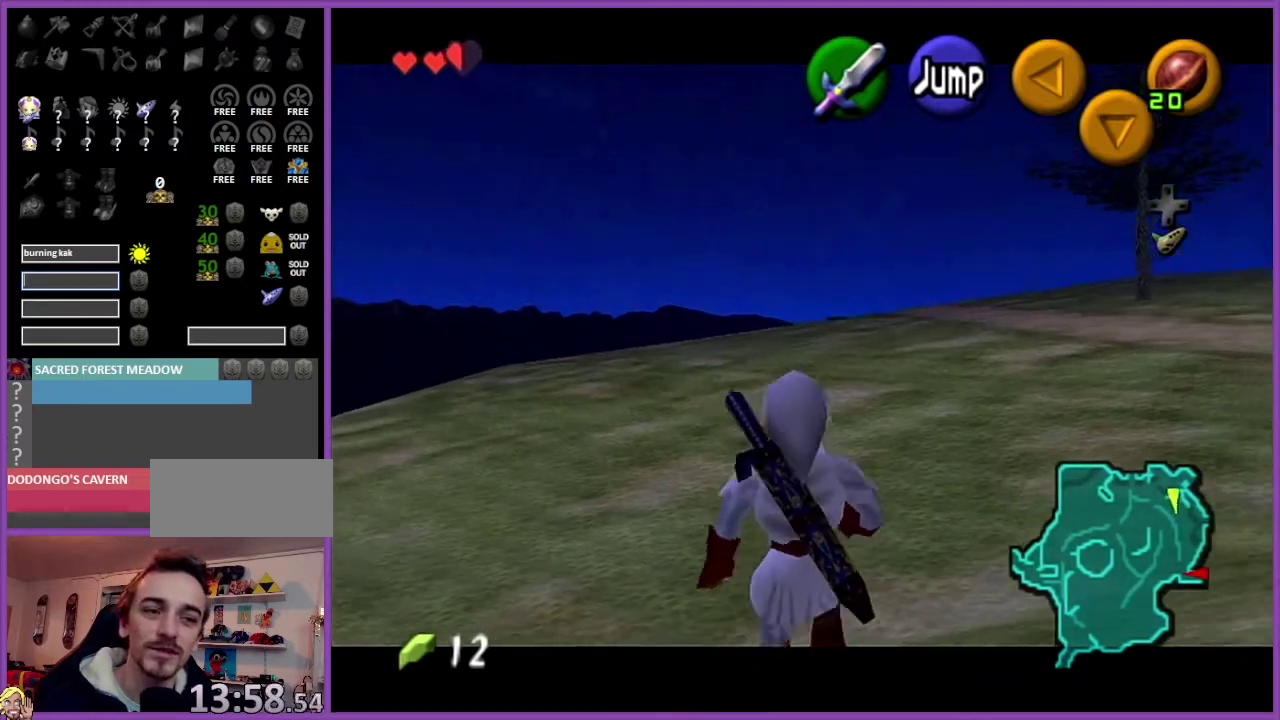
{"buttons": ["Z"], "left_stick": "down", "events": [[200, "START", "up"]]}
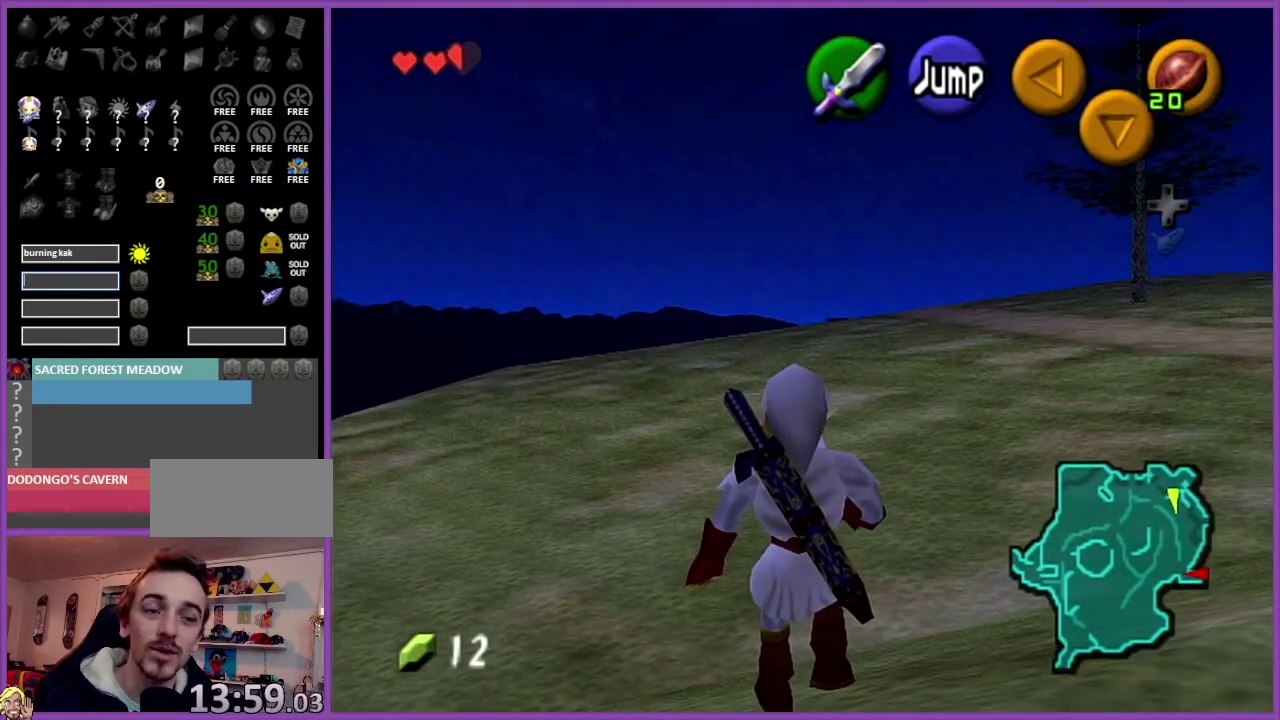
{"buttons": ["Z"], "left_stick": "down", "events": []}
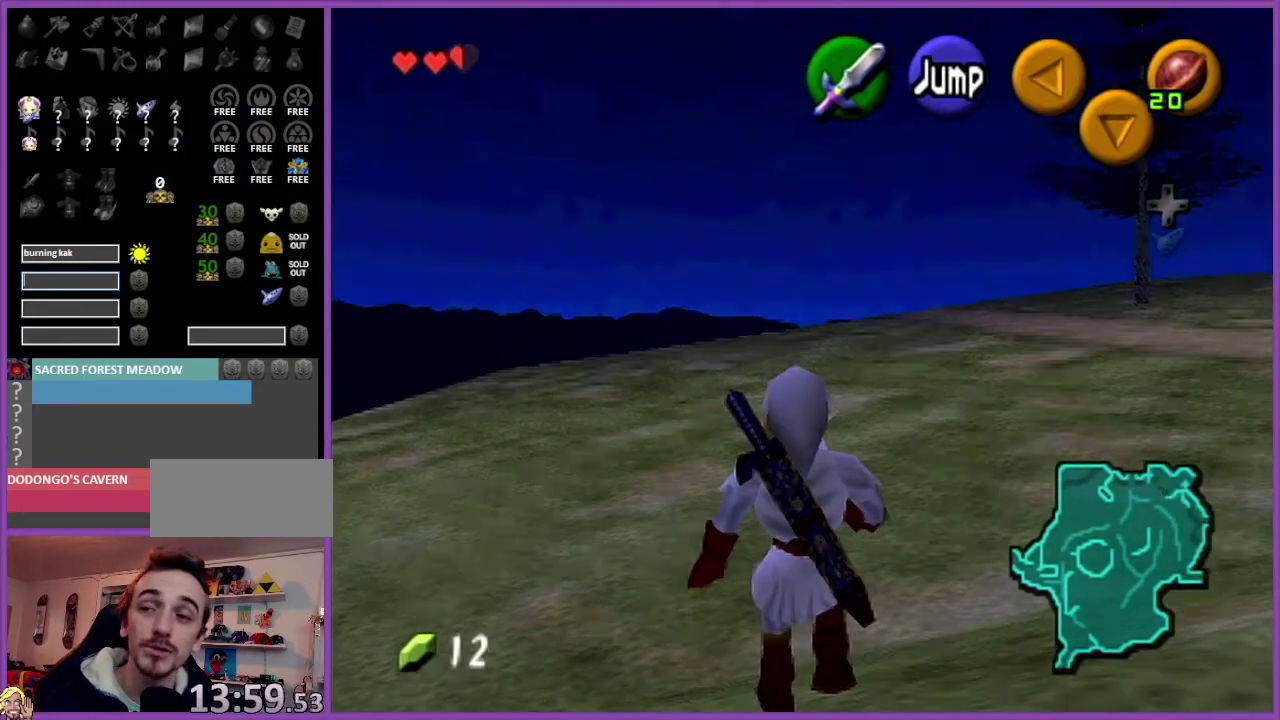
{"buttons": ["Z"], "left_stick": "center", "events": [[33, "left_stick", "center"]]}
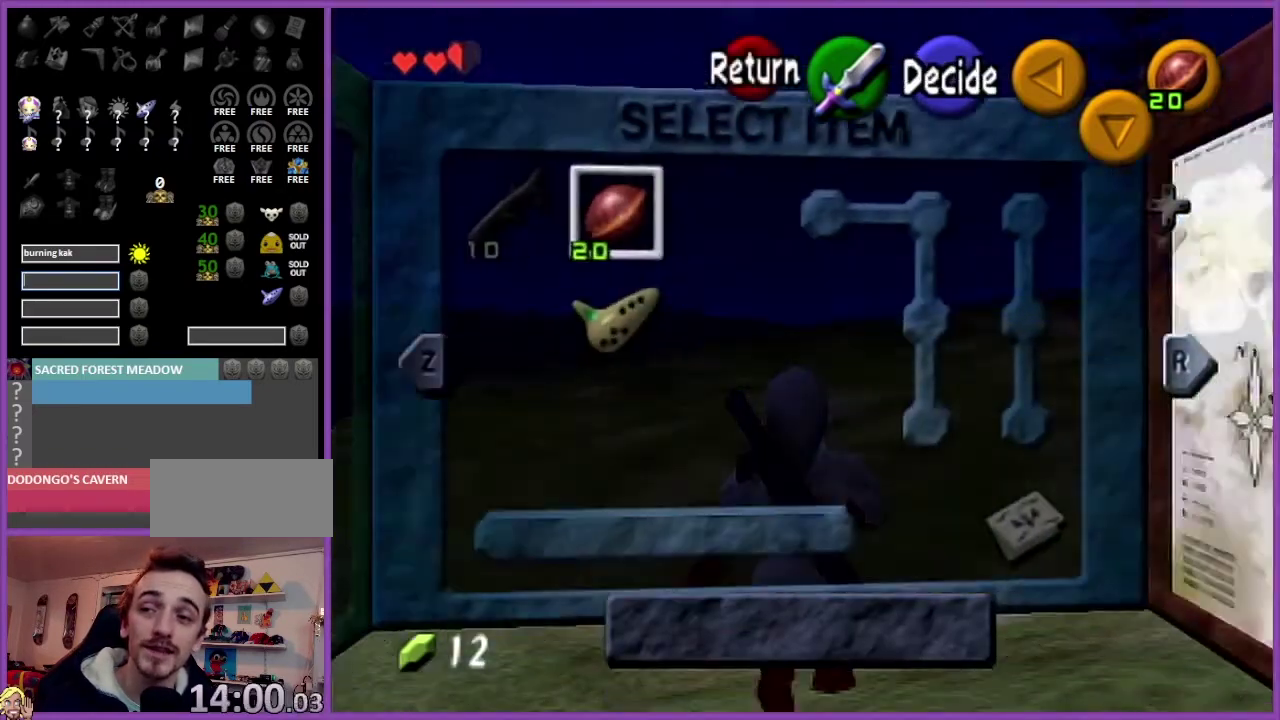
{"buttons": [], "left_stick": "center", "events": [[67, "Z", "up"]]}